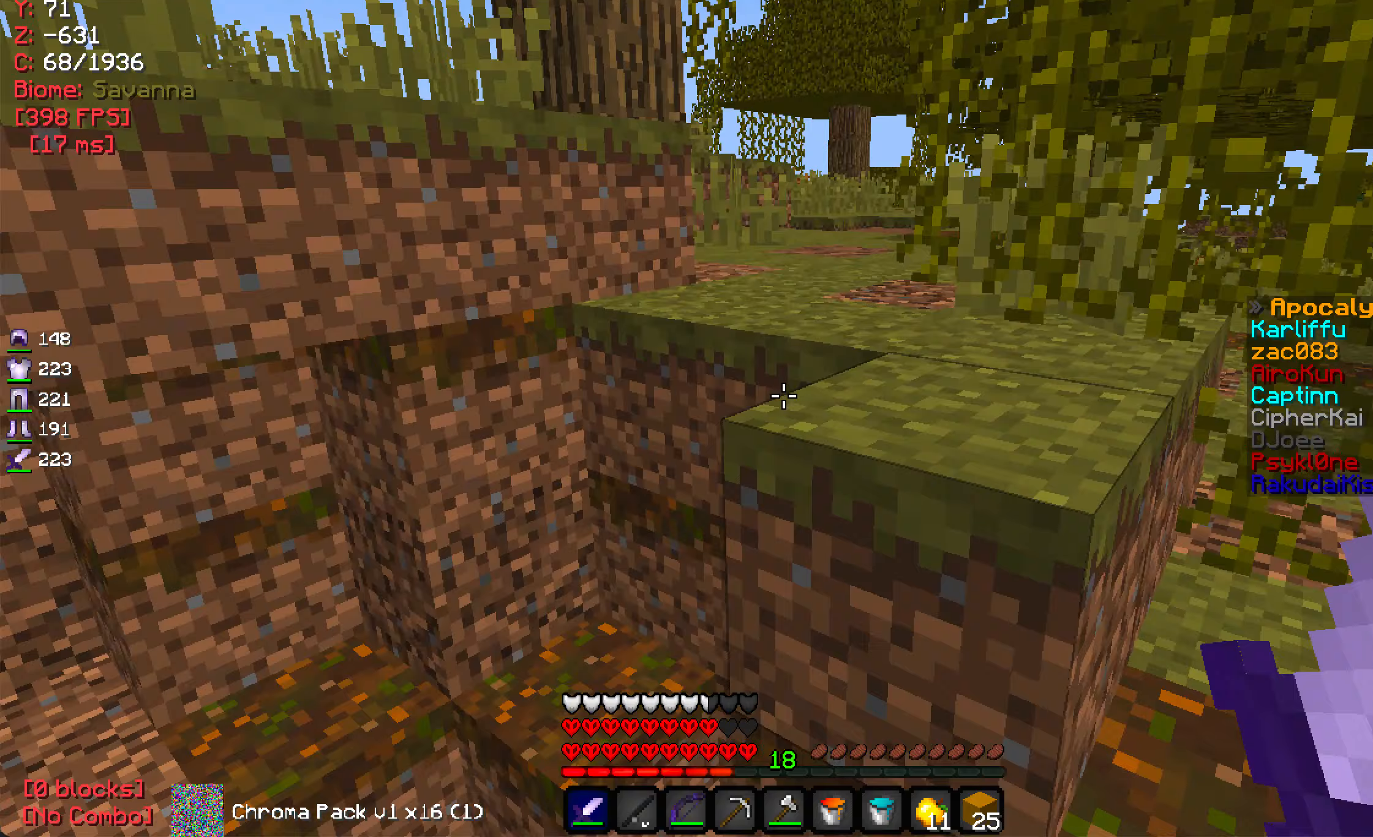
Gameplay with keyboard and mouse; each line is a JSON object with the keys and mouse buttons held at the frame after it (dt_ms = milliseconds from this image to that frame). "events" lists presses ("down") and releases ("up") of "a", "d", "s", "w", "mouse_left" and "mouse_right" between this image and that frame as [ms after this image, input, new state], when the widget could be followed in between. "mouse_left", "mouse_right" = the "left", "right" buttons of the "mouse" list. No other keys are recorded. Fast repeated clicks can show as one long hold. Mouse movement is not recorded.
{"dt_ms": 200, "keys": ["w"], "mouse": [], "events": []}
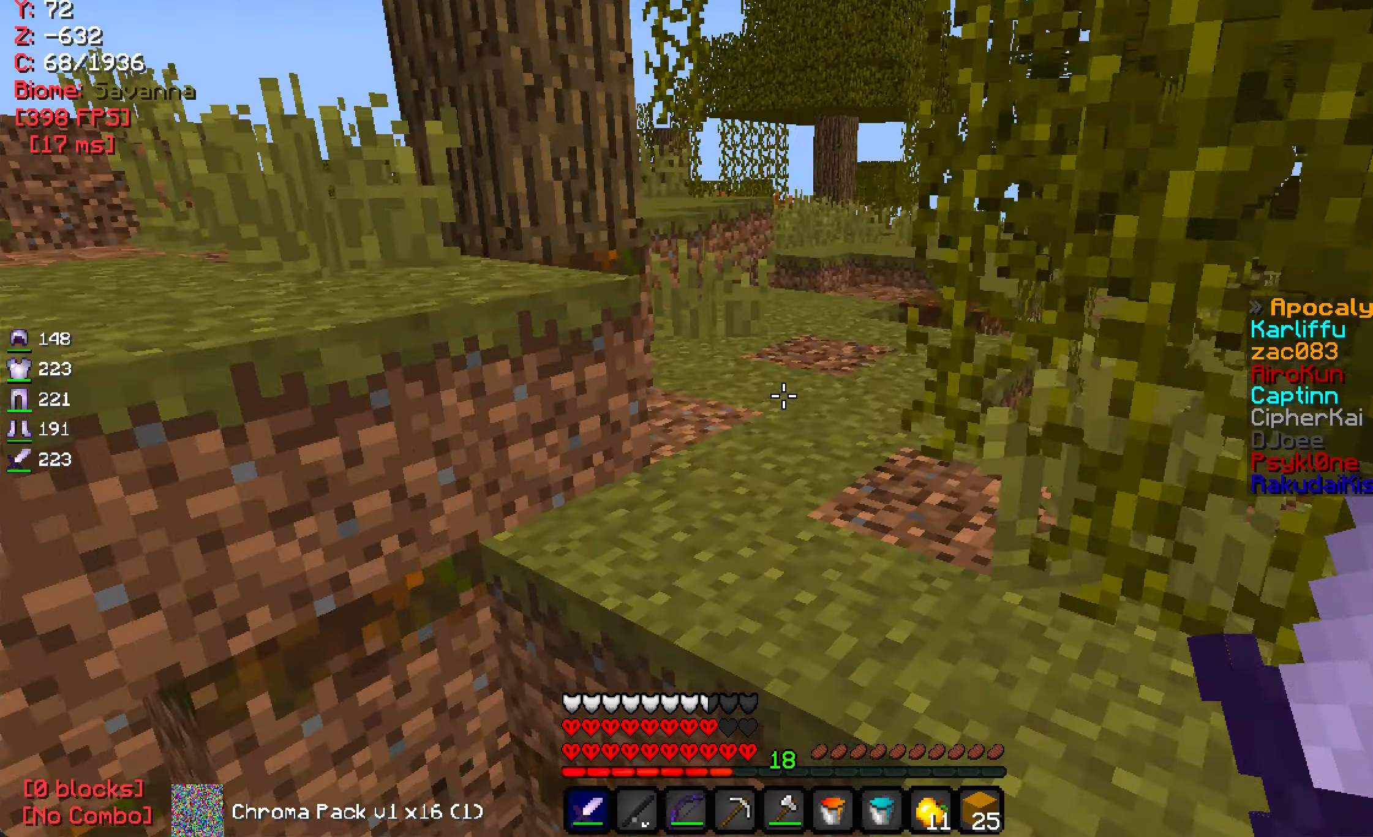
{"dt_ms": 500, "keys": ["w"], "mouse": [], "events": [[33, "d", "down"], [67, "w", "up"], [167, "w", "down"], [467, "d", "up"]]}
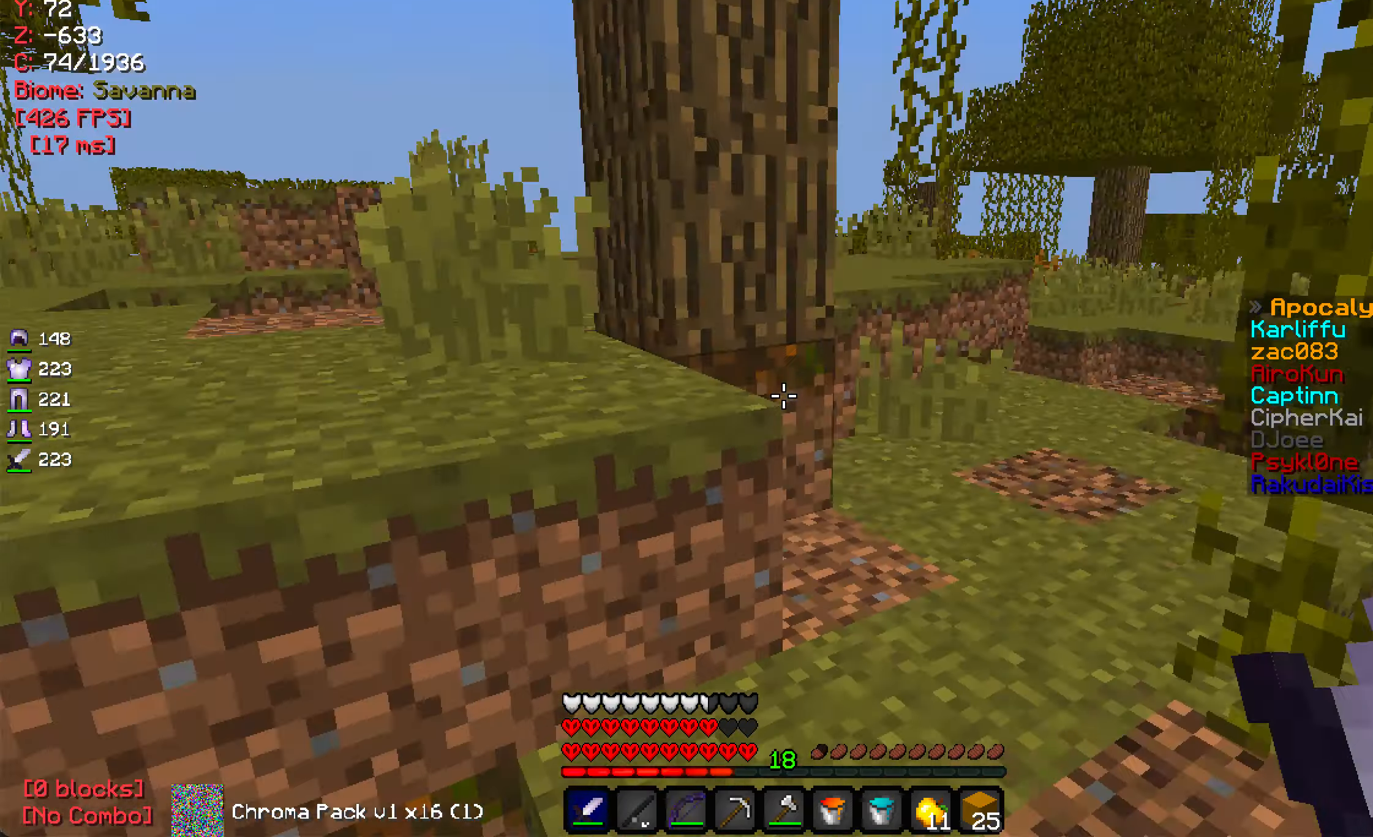
{"dt_ms": 500, "keys": [], "mouse": [], "events": [[17, "a", "down"], [133, "a", "up"], [400, "w", "up"]]}
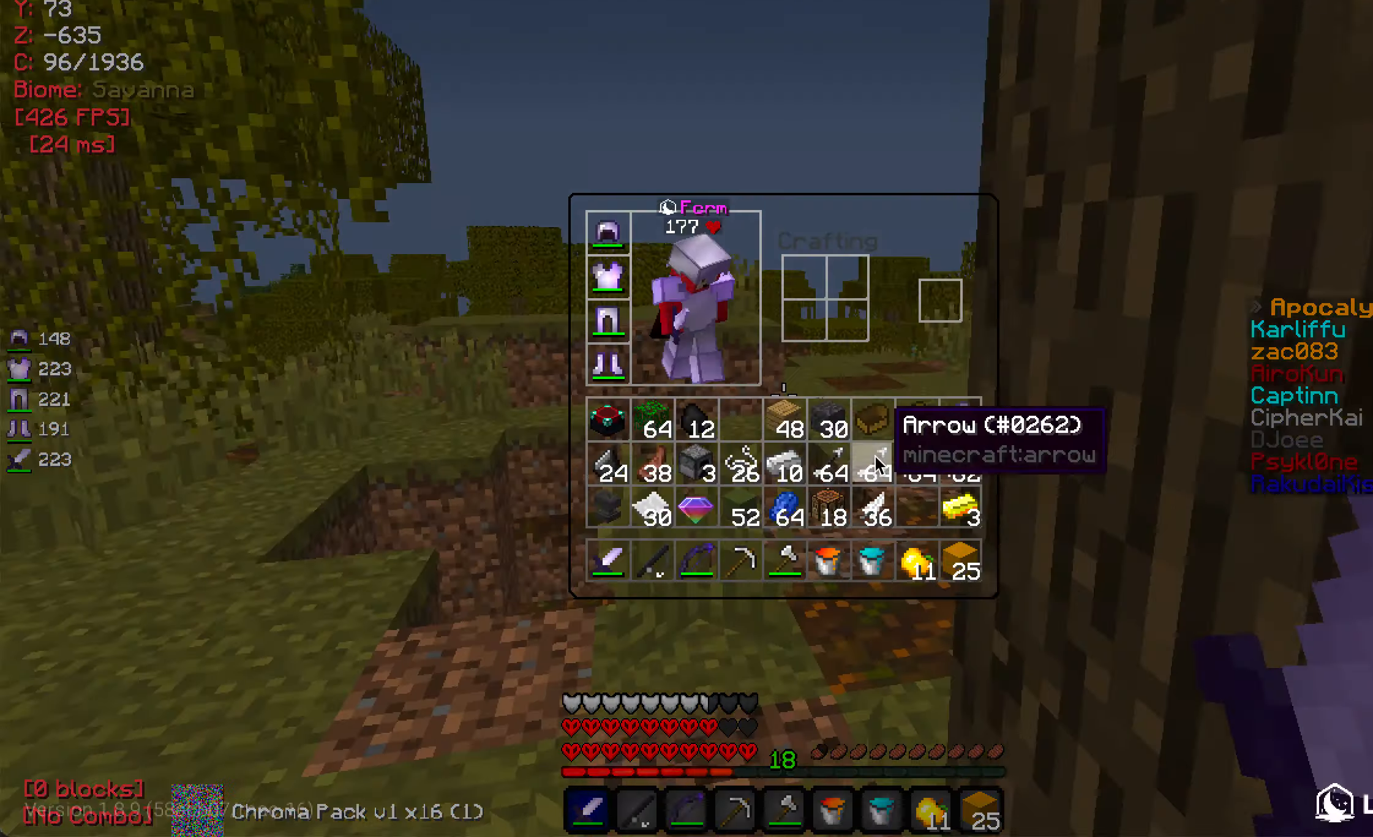
{"dt_ms": 500, "keys": [], "mouse": [], "events": []}
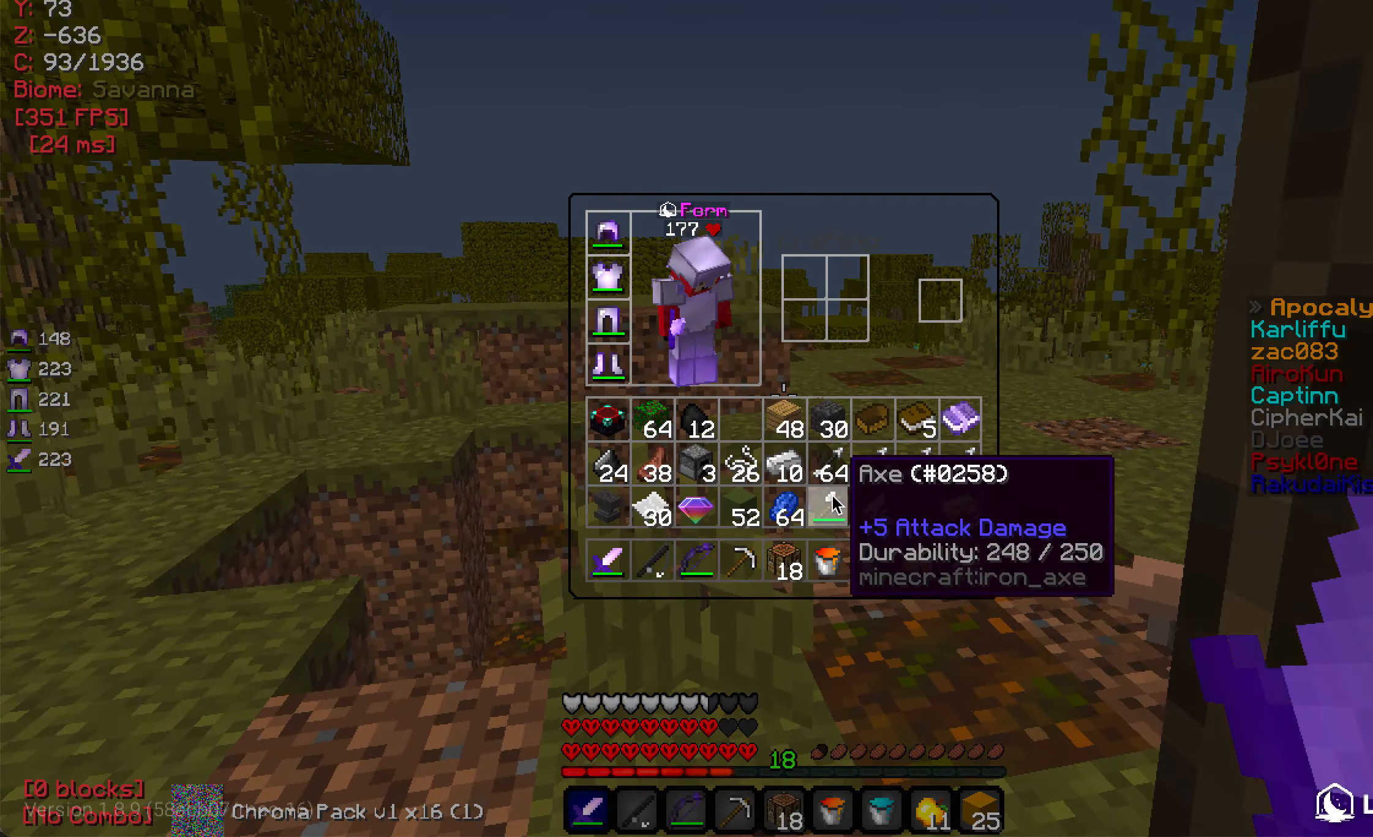
{"dt_ms": 500, "keys": ["w"], "mouse": [], "events": [[150, "w", "down"]]}
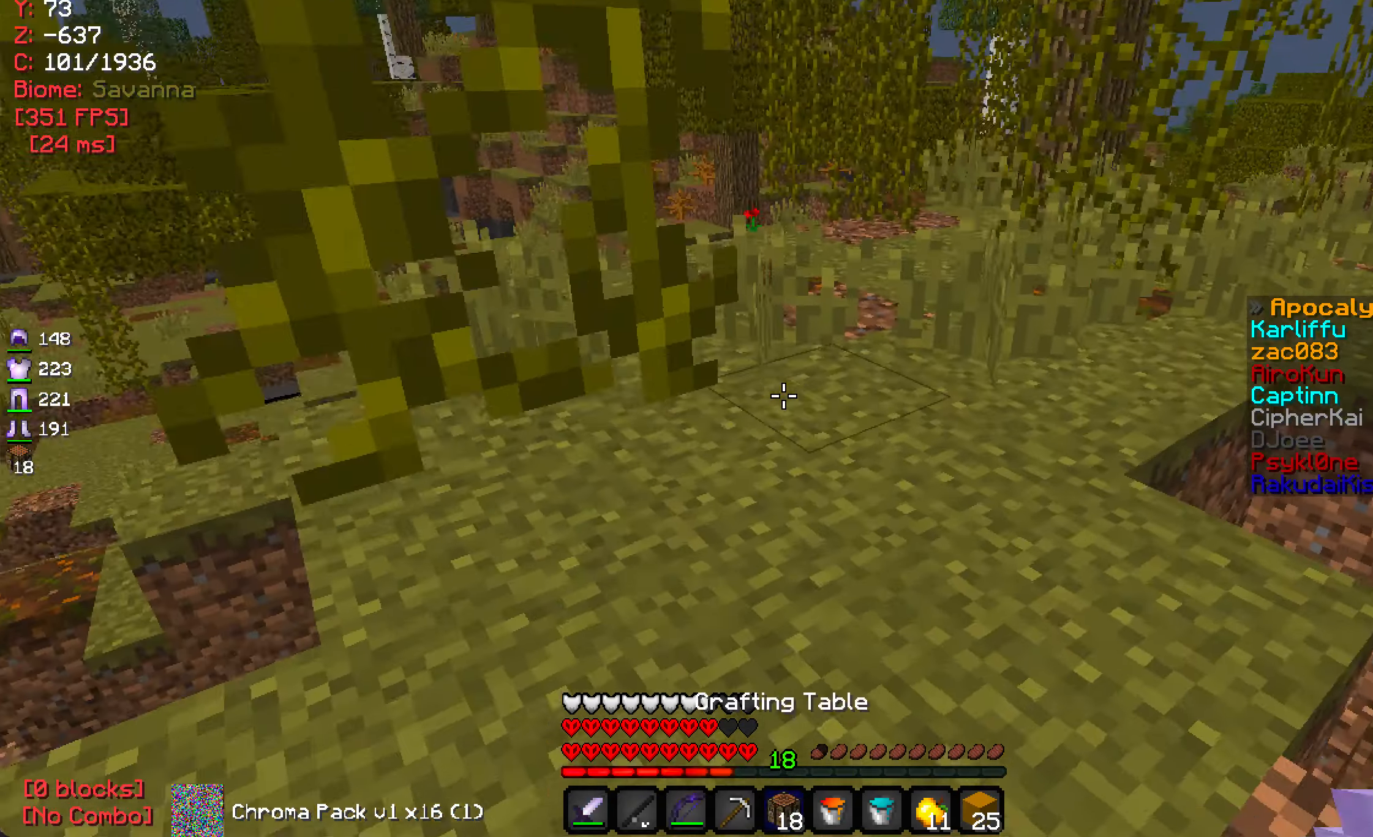
{"dt_ms": 500, "keys": [], "mouse": [], "events": [[50, "w", "up"], [67, "mouse_right", "down"], [367, "mouse_right", "up"]]}
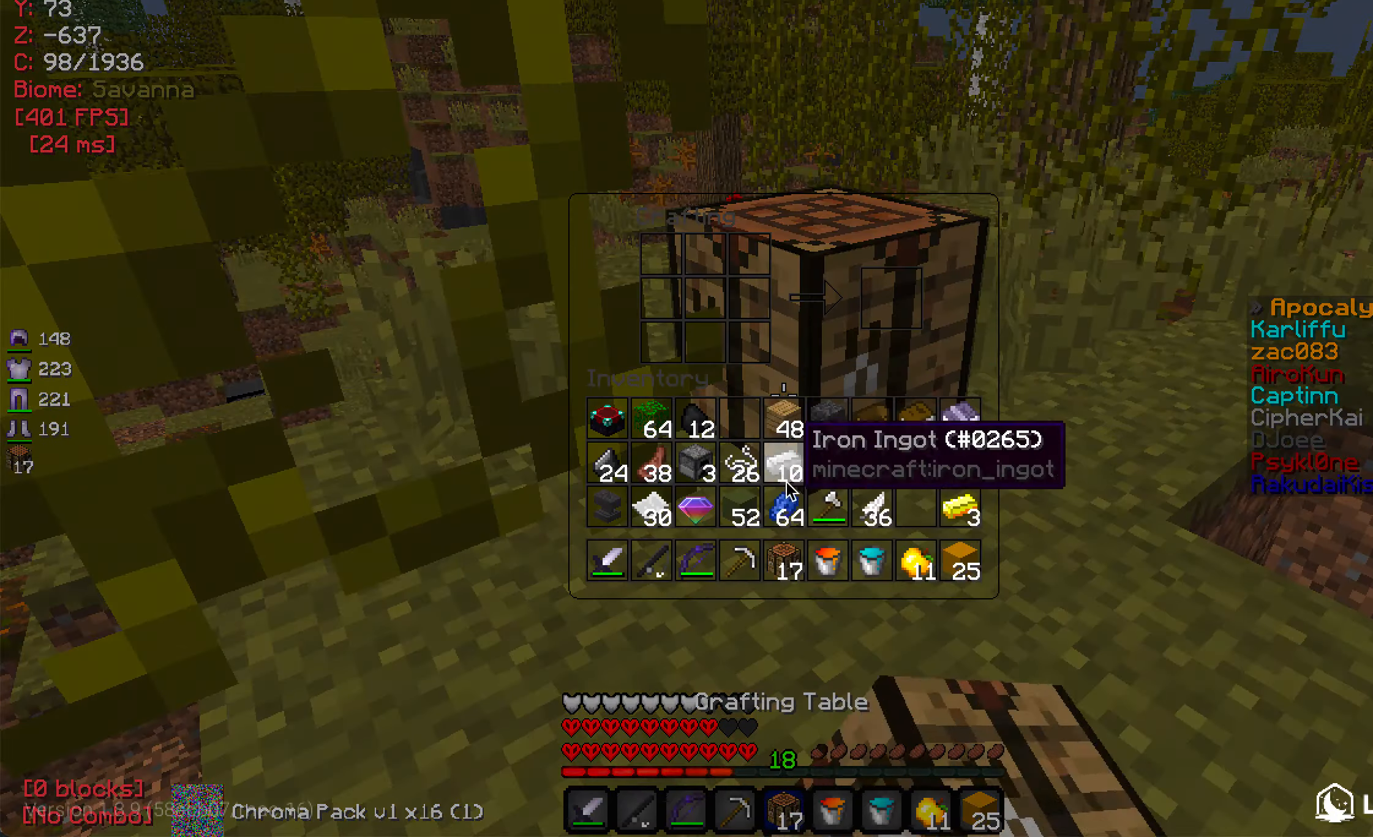
{"dt_ms": 500, "keys": [], "mouse": [], "events": []}
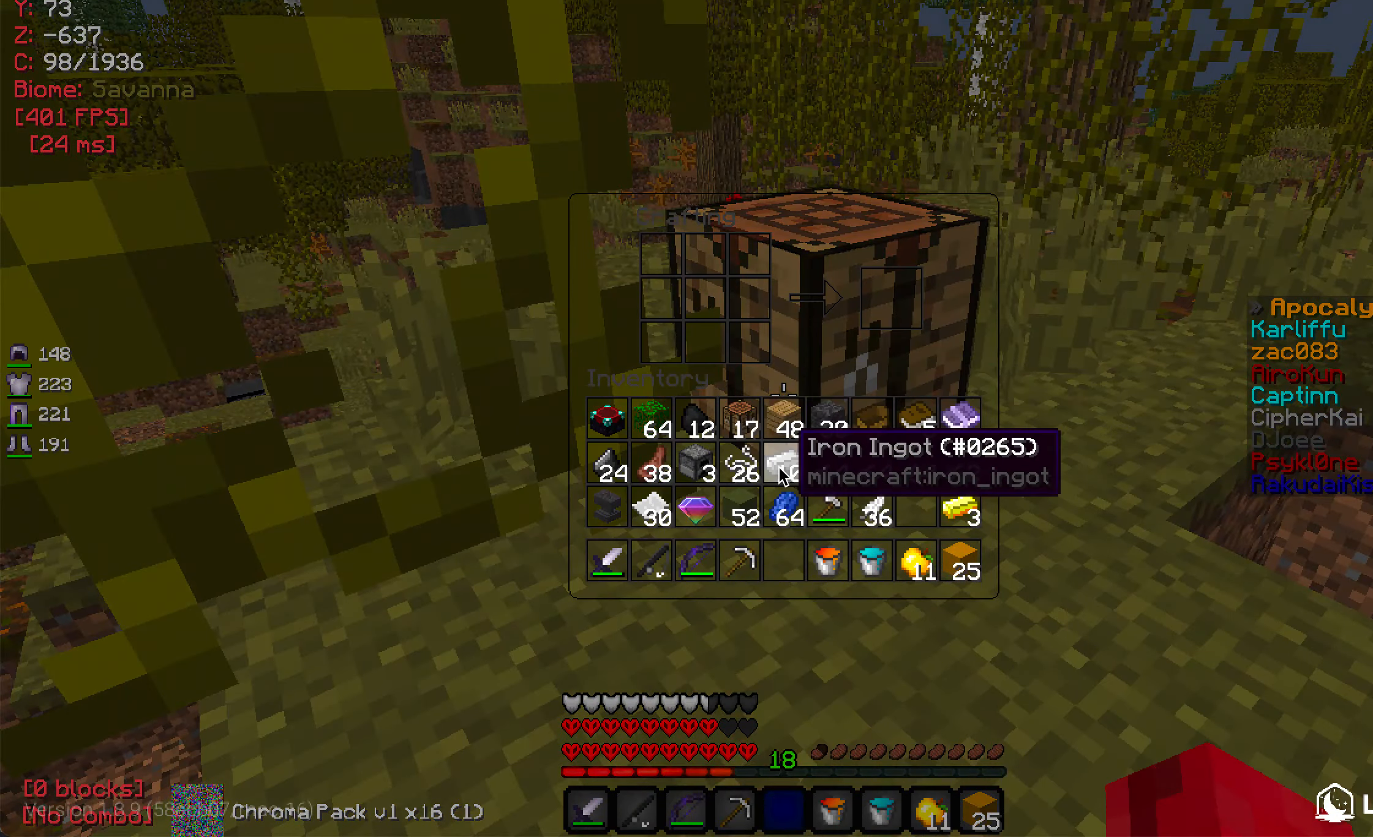
{"dt_ms": 500, "keys": [], "mouse": [], "events": []}
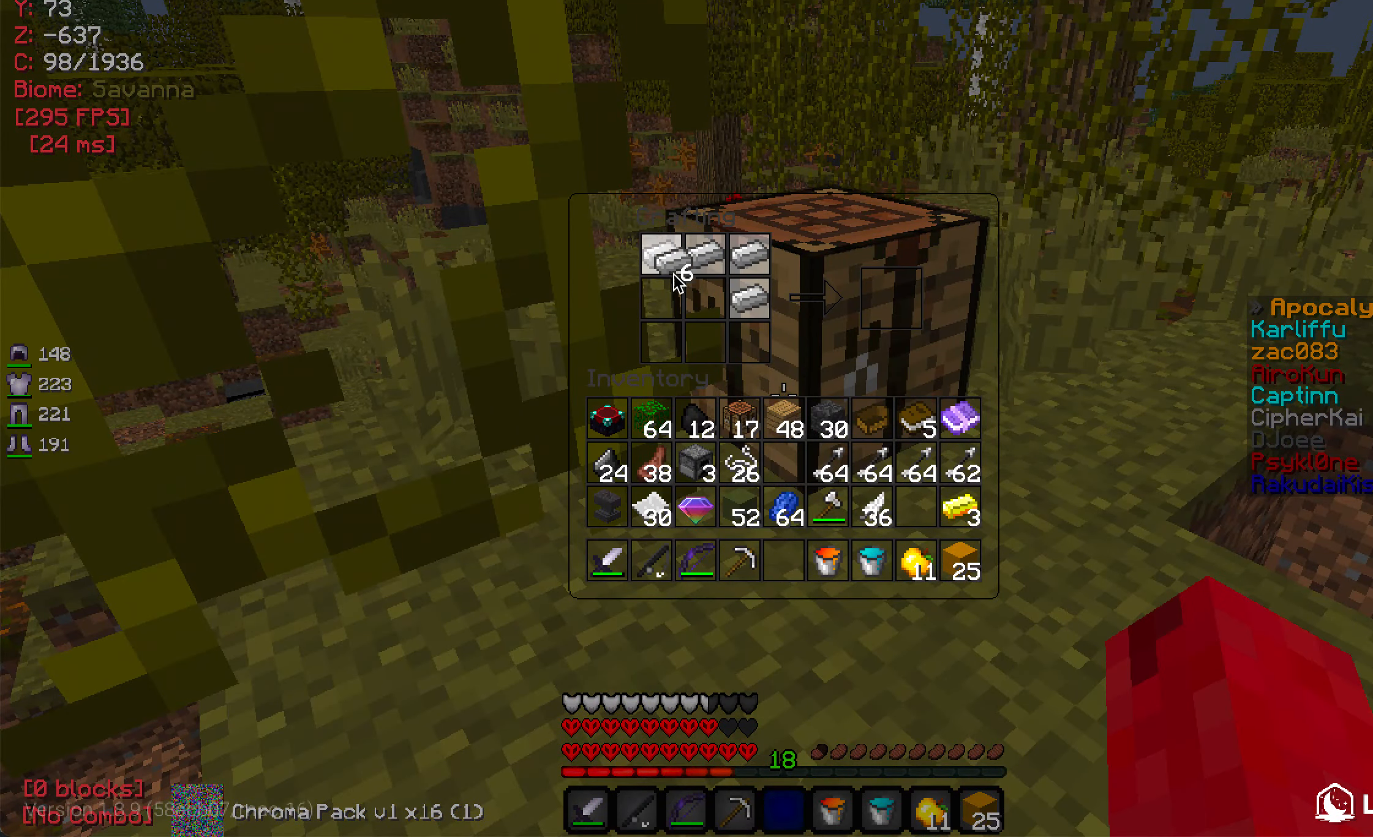
{"dt_ms": 500, "keys": [], "mouse": [], "events": []}
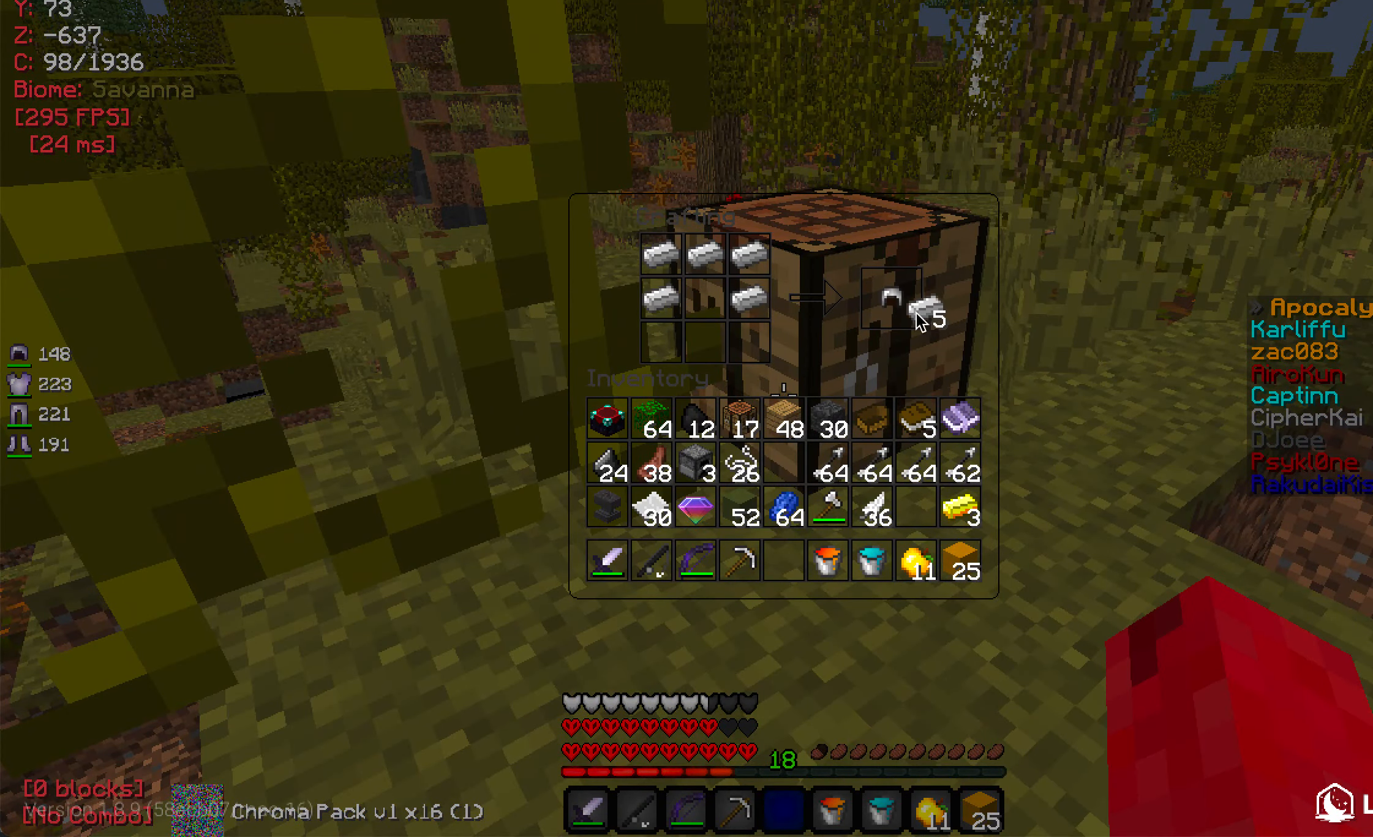
{"dt_ms": 500, "keys": [], "mouse": [], "events": []}
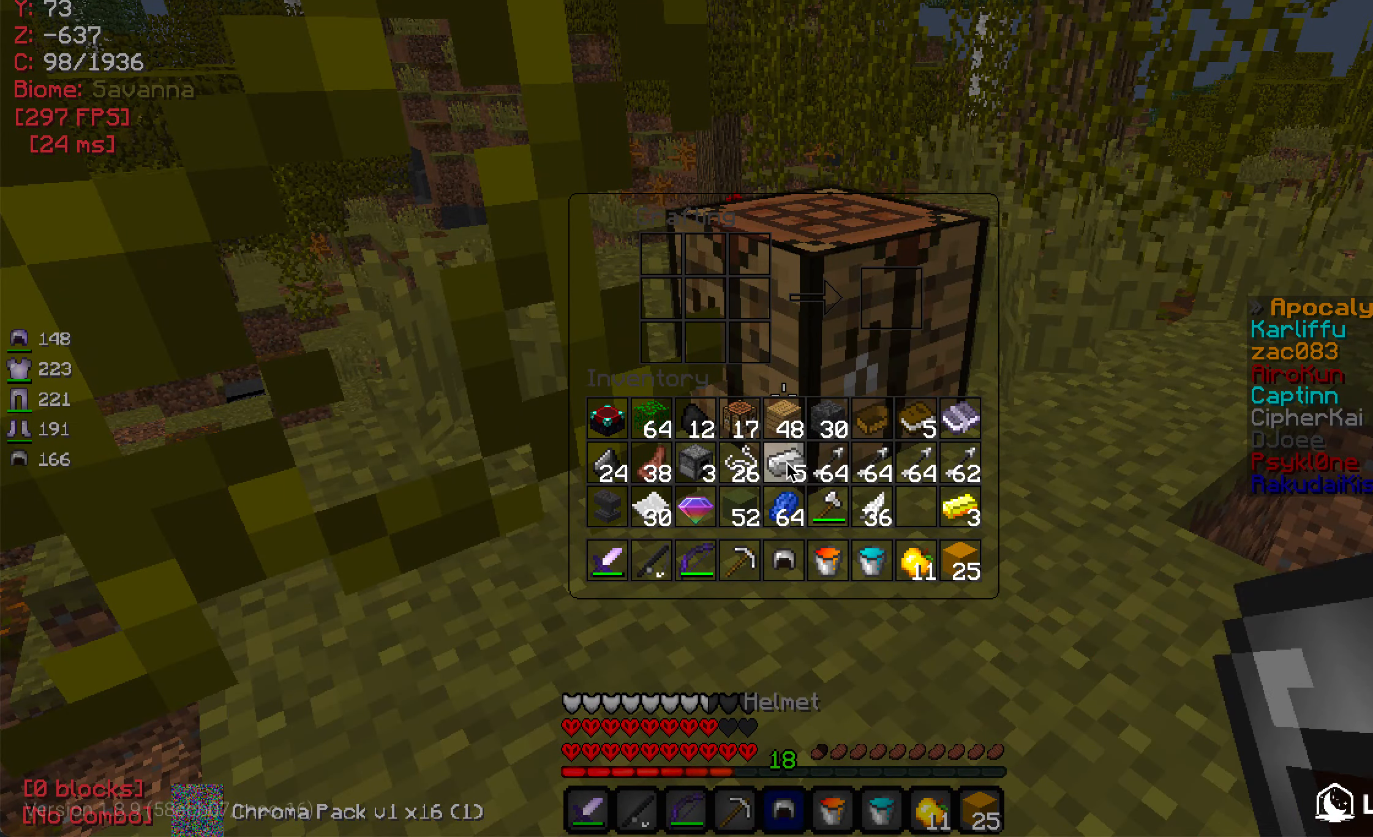
{"dt_ms": 500, "keys": [], "mouse": [], "events": []}
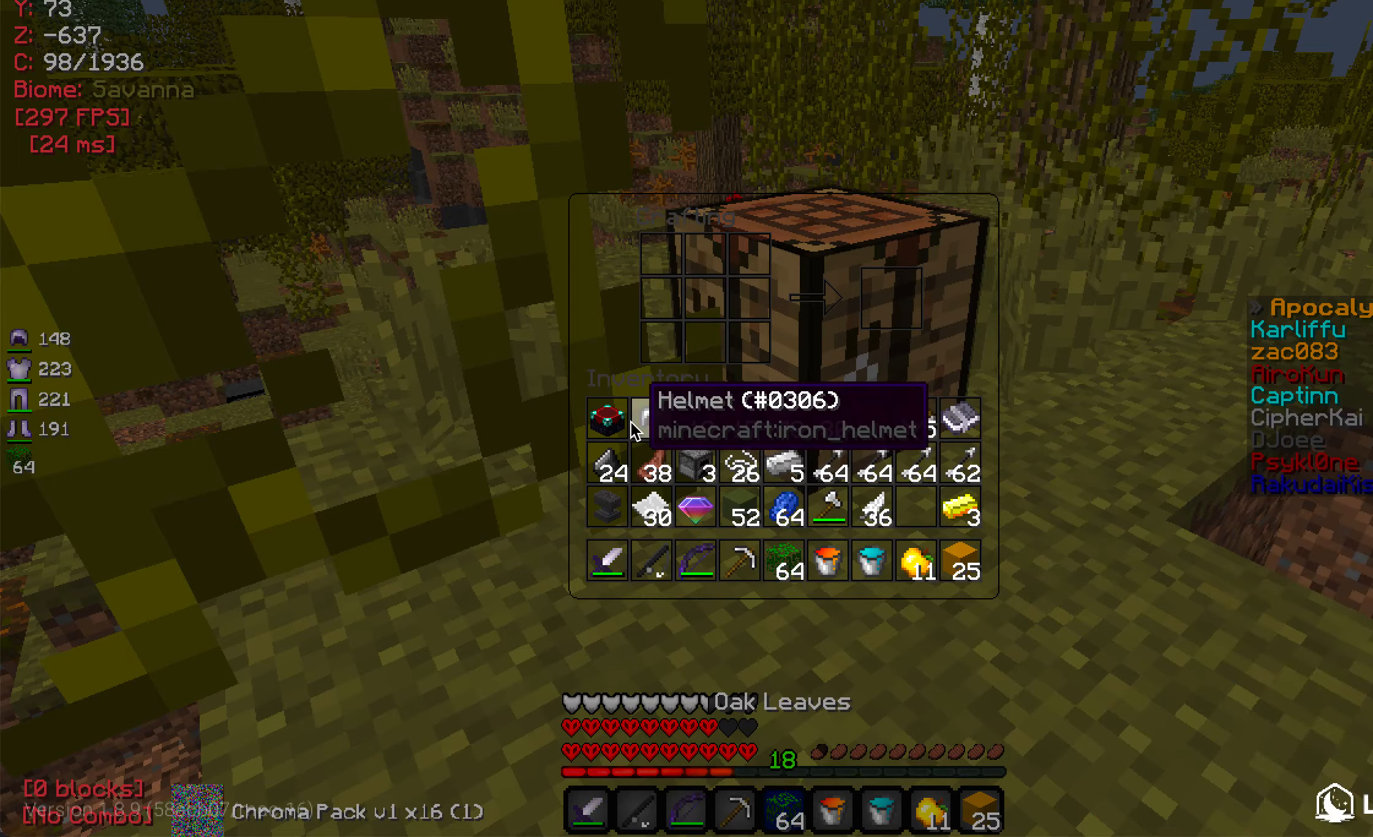
{"dt_ms": 500, "keys": [], "mouse": [], "events": []}
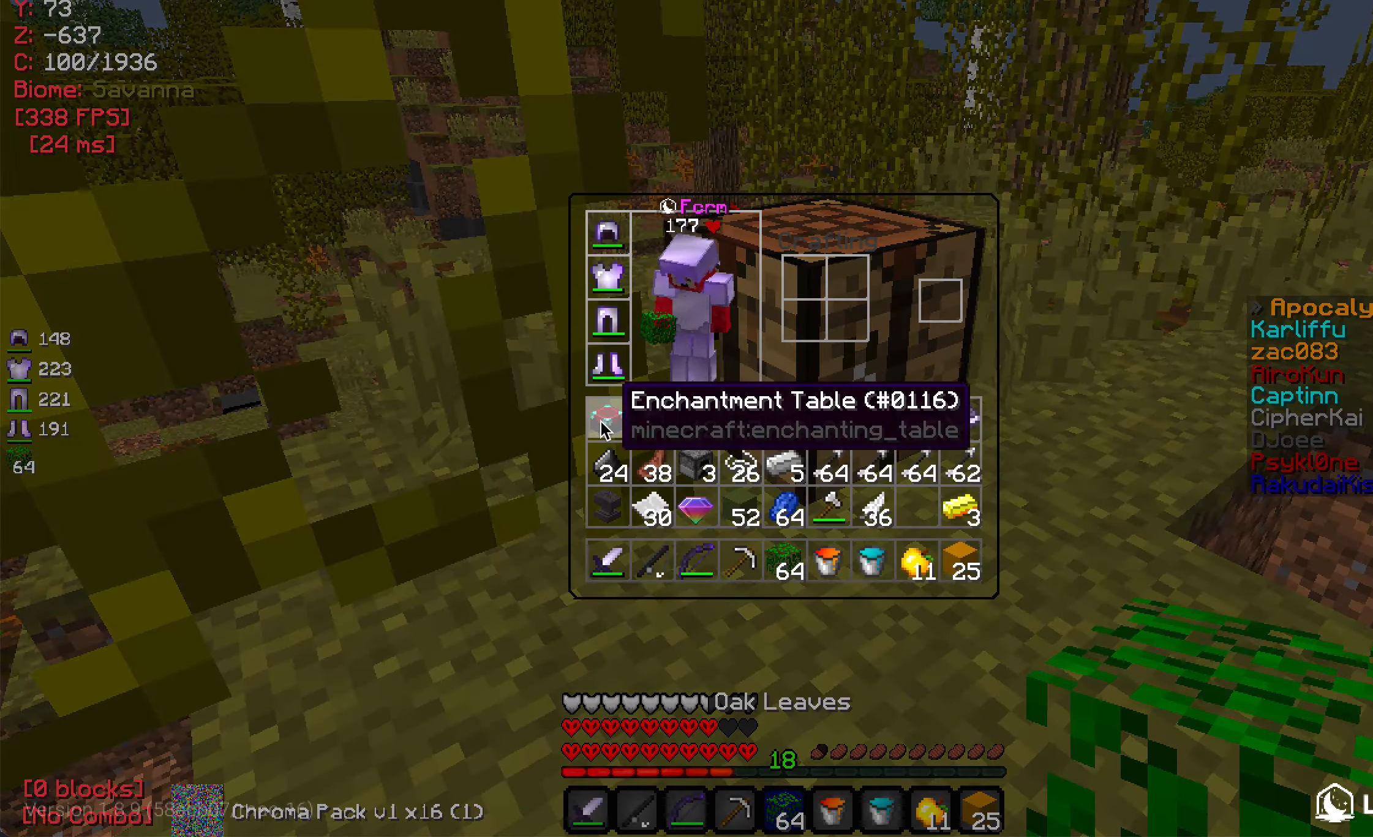
{"dt_ms": 500, "keys": ["w"], "mouse": [], "events": [[500, "w", "down"]]}
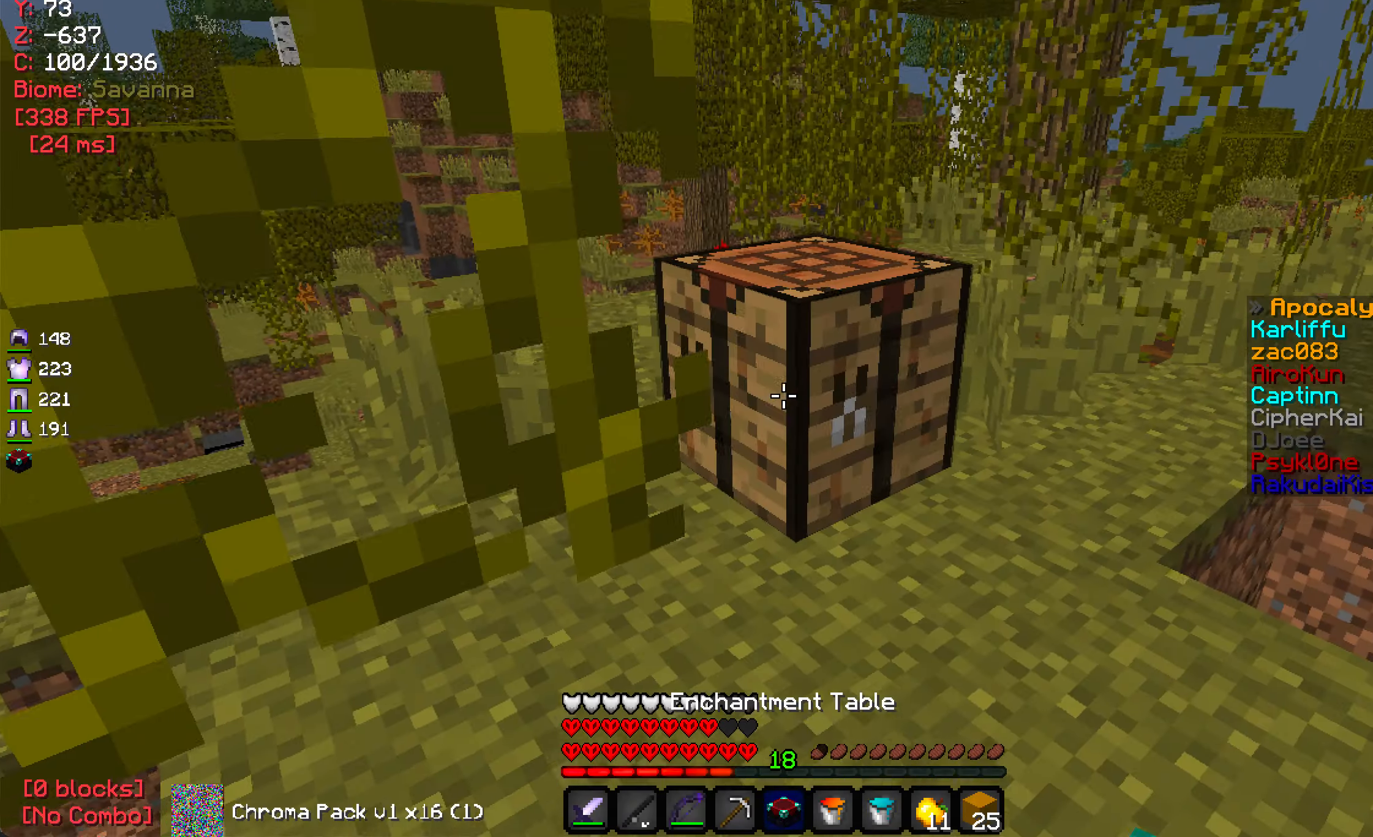
{"dt_ms": 500, "keys": [], "mouse": [], "events": [[417, "w", "up"]]}
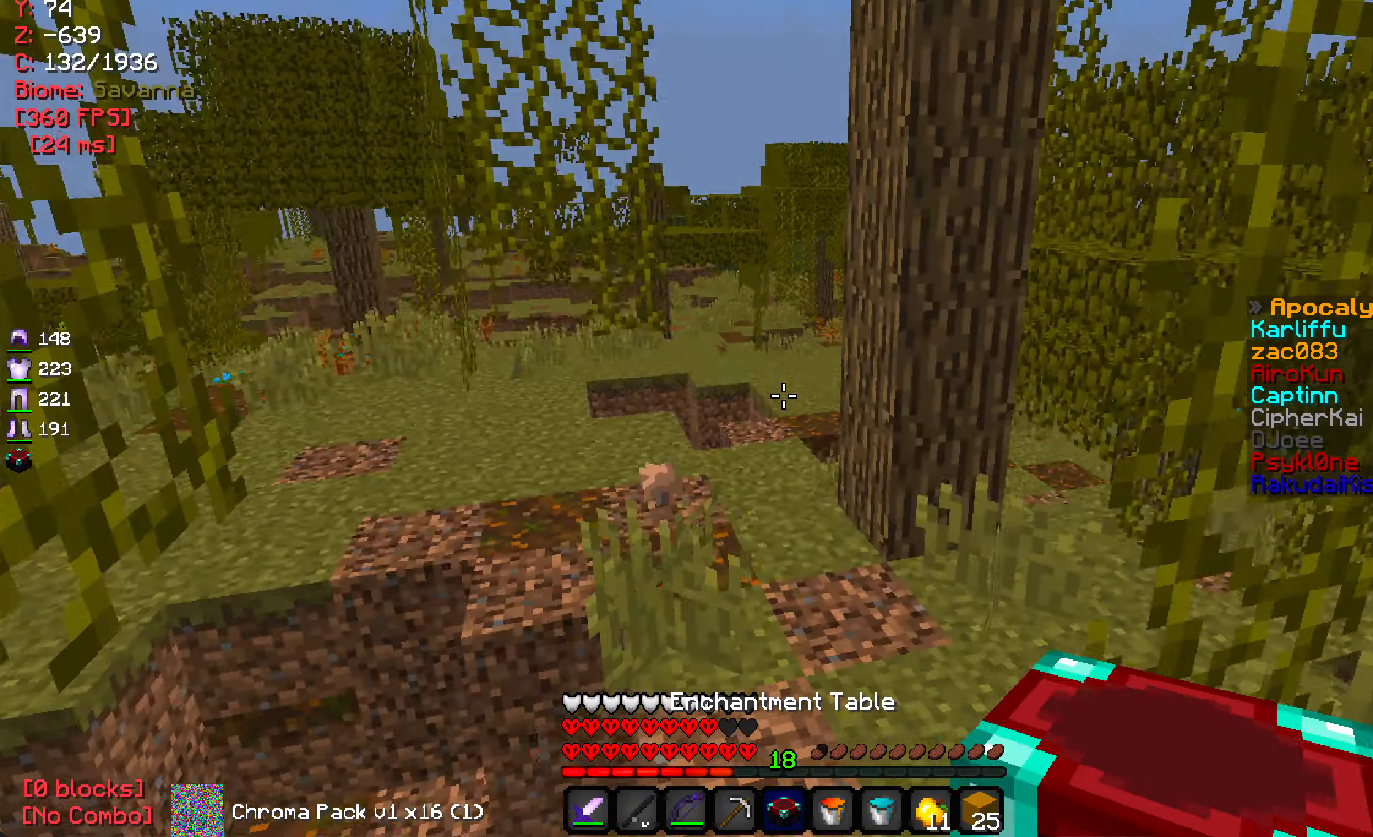
{"dt_ms": 500, "keys": ["w"], "mouse": ["right"], "events": [[84, "d", "down"], [250, "w", "down"], [317, "d", "up"], [484, "mouse_right", "down"]]}
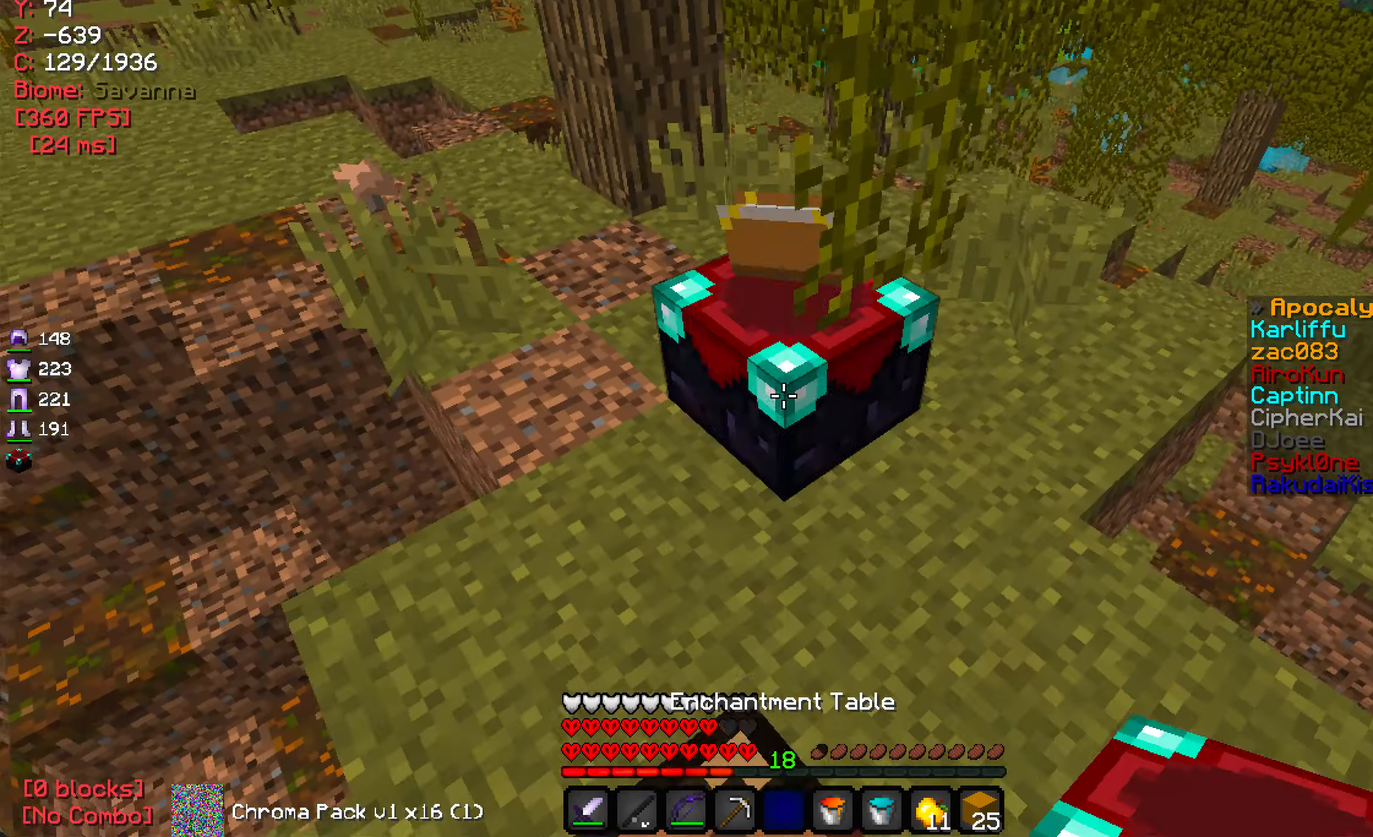
{"dt_ms": 500, "keys": [], "mouse": [], "events": [[34, "w", "up"], [267, "mouse_right", "up"]]}
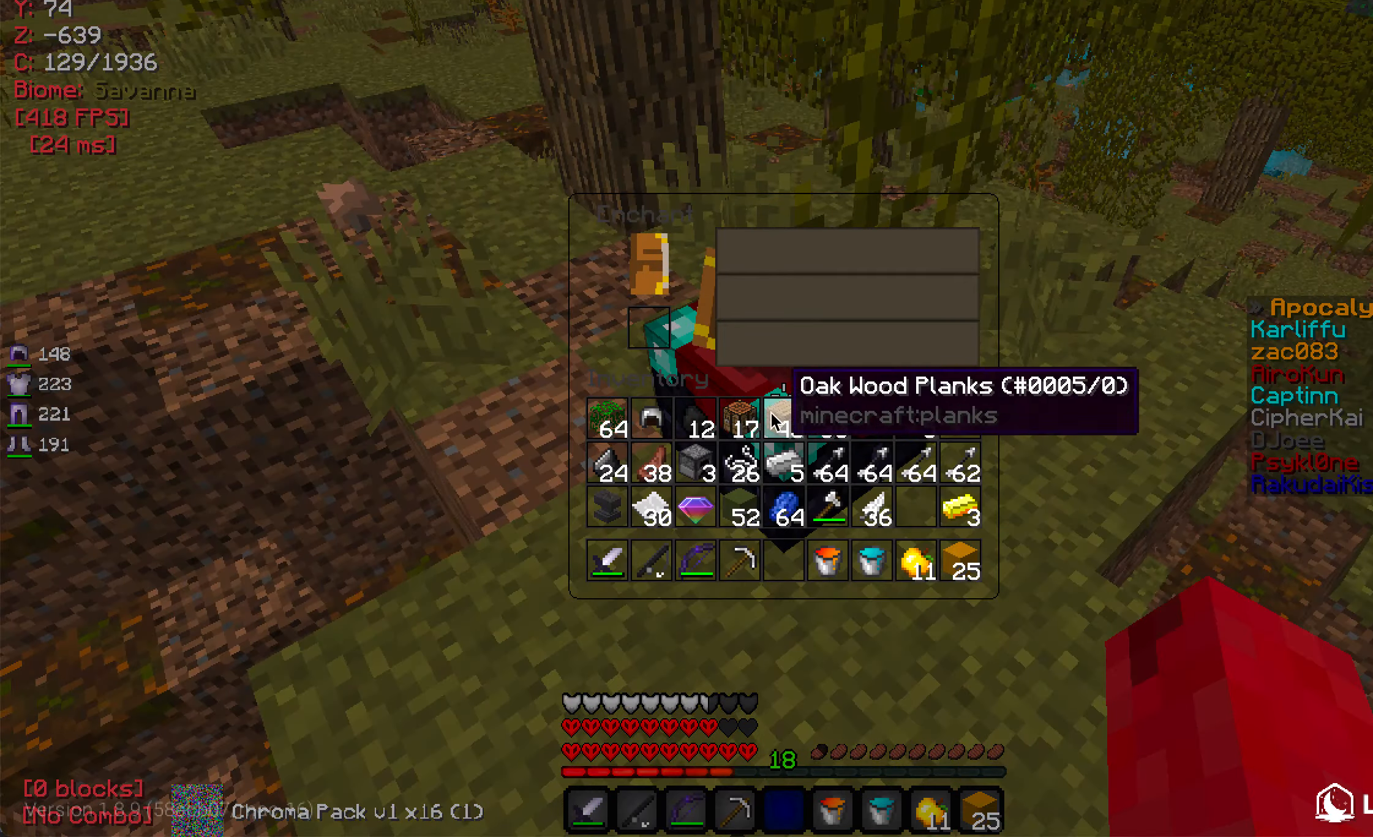
{"dt_ms": 500, "keys": [], "mouse": [], "events": []}
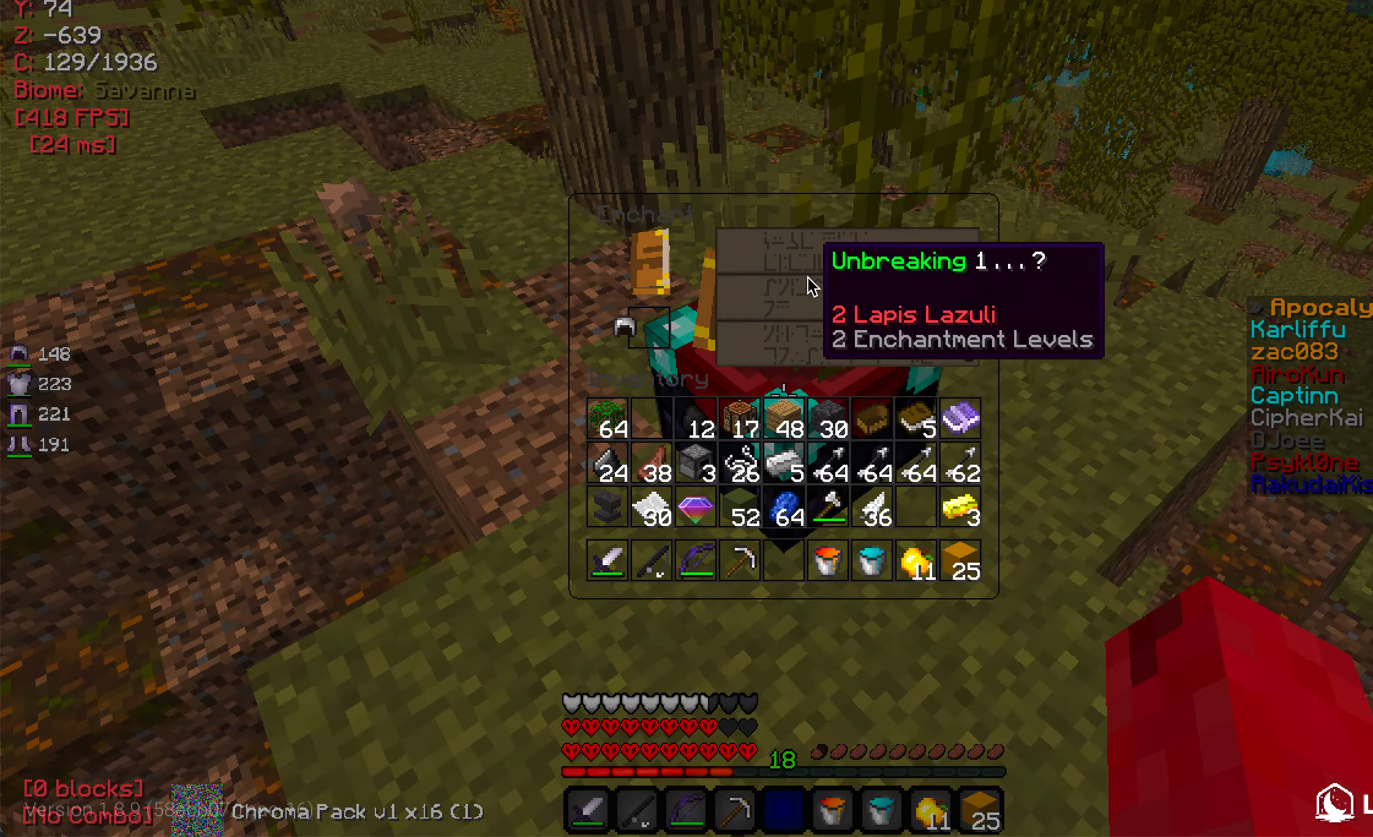
{"dt_ms": 500, "keys": [], "mouse": [], "events": []}
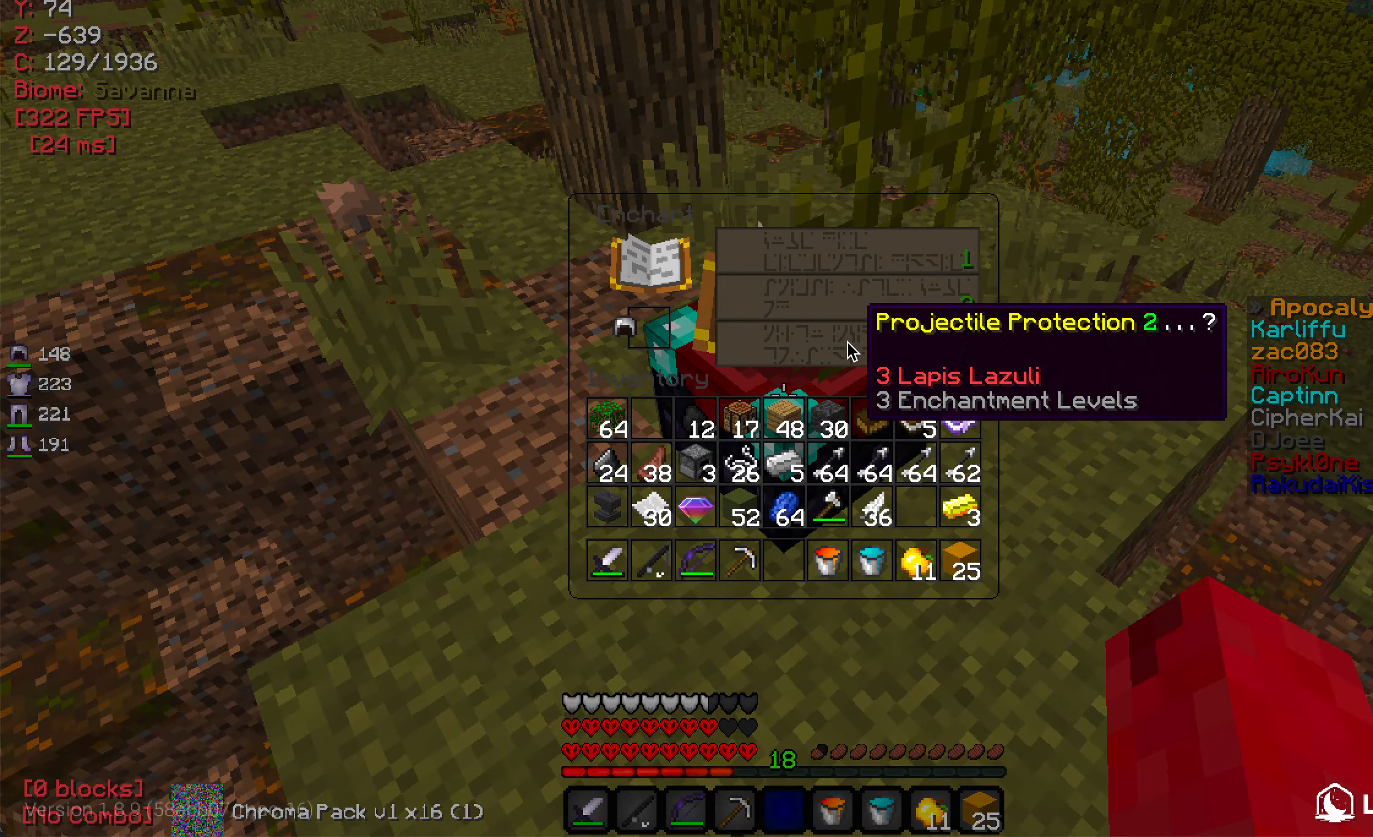
{"dt_ms": 500, "keys": [], "mouse": [], "events": []}
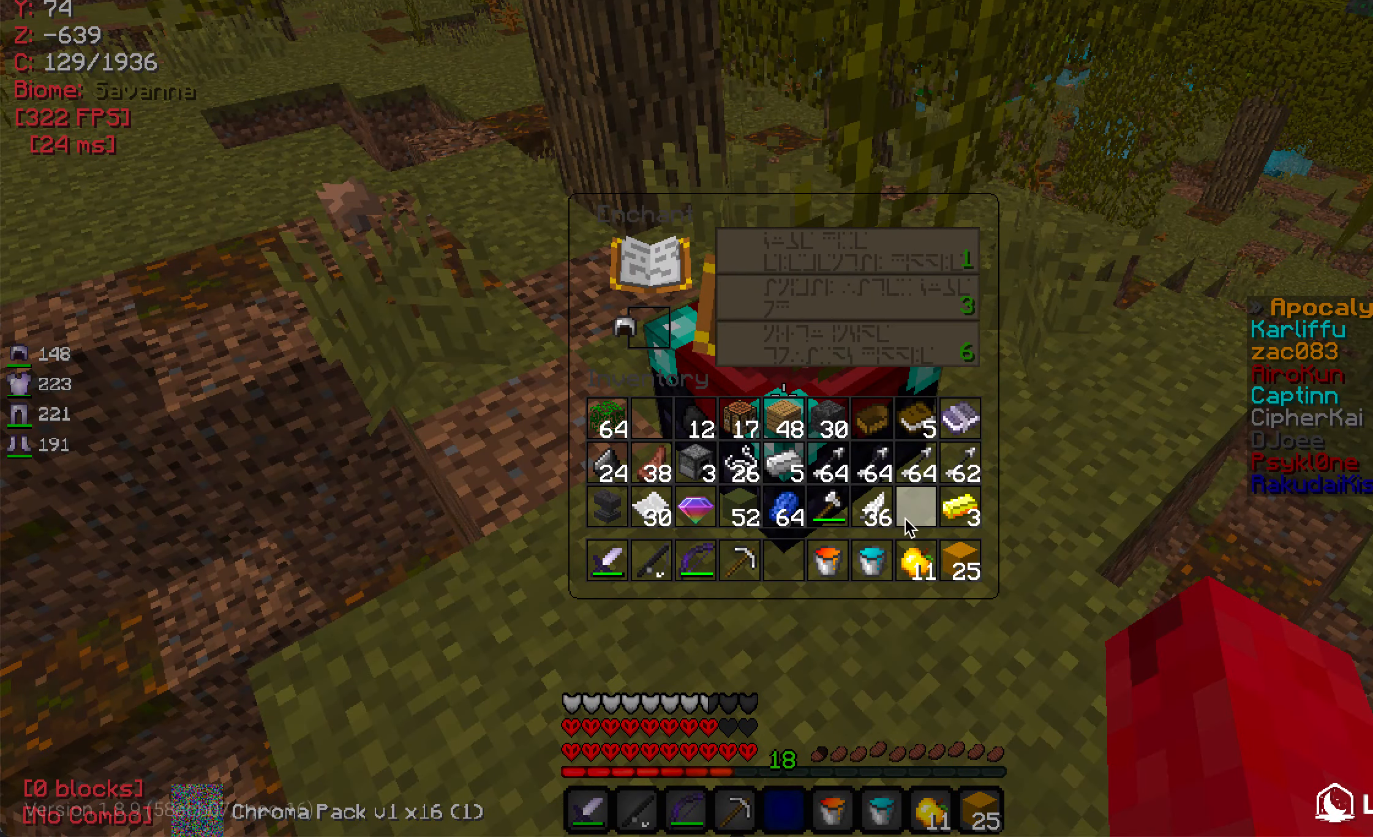
{"dt_ms": 500, "keys": [], "mouse": [], "events": []}